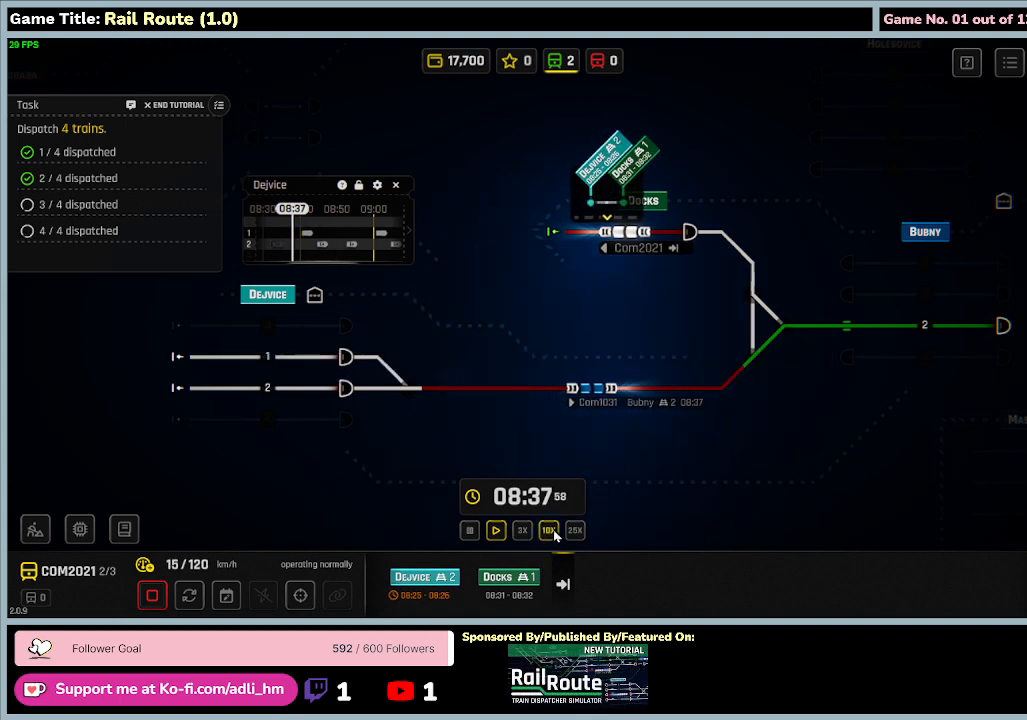
Gameplay with keyboard and mouse; each line is a JSON object with the keys and mouse buttons held at the frame after it. "events" lists presses ("down") and releases ("up") of "0", "1", "2", "3", "4", "5", "6", "7", "8", "9", "a", "alt", "b", "c", "caps_lock", "ctrl", "d", "down", "e", "escape", "f", "f1", "f2", "f3", "f4", "f5", "f6", "f7", "f8", "g", "h", "i", "j", "k", "l", "left", "m", "n", "o", "p", "q", "r", "return", "right", "s", "shift", "space", "t", "tab", "tilde", "u", "up", "v", "w", "x", "y", "z", "mouse_left", "mouse_wheel" and "mouse_right" between this image and that frame as [ms after this image, input, new state], when the widget could be followed in between. "mouse_left", "mouse_wheel", "mouse_right" = the "left", "wheel", "right" buttons of the "mouse" list. No other keys are recorded. "wheel" means that the mouse wheel is clicked or scrolled. Mouse movement is not recorded.
{"keys": [], "mouse": [], "events": [[134, "mouse_left", "down"], [400, "mouse_left", "up"]]}
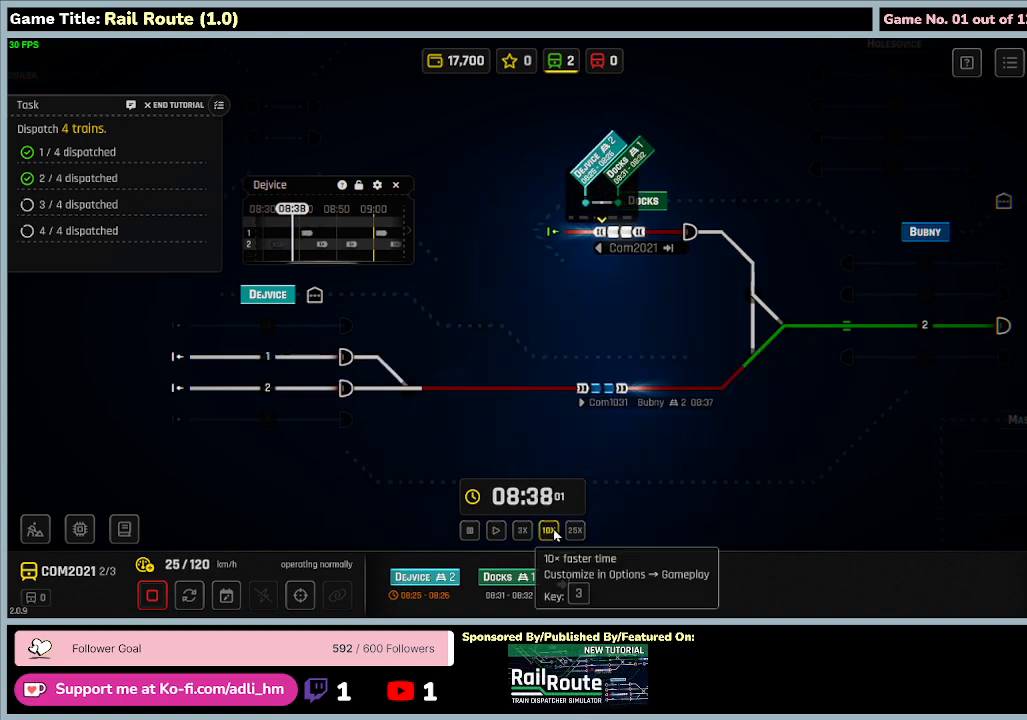
{"keys": [], "mouse": [], "events": []}
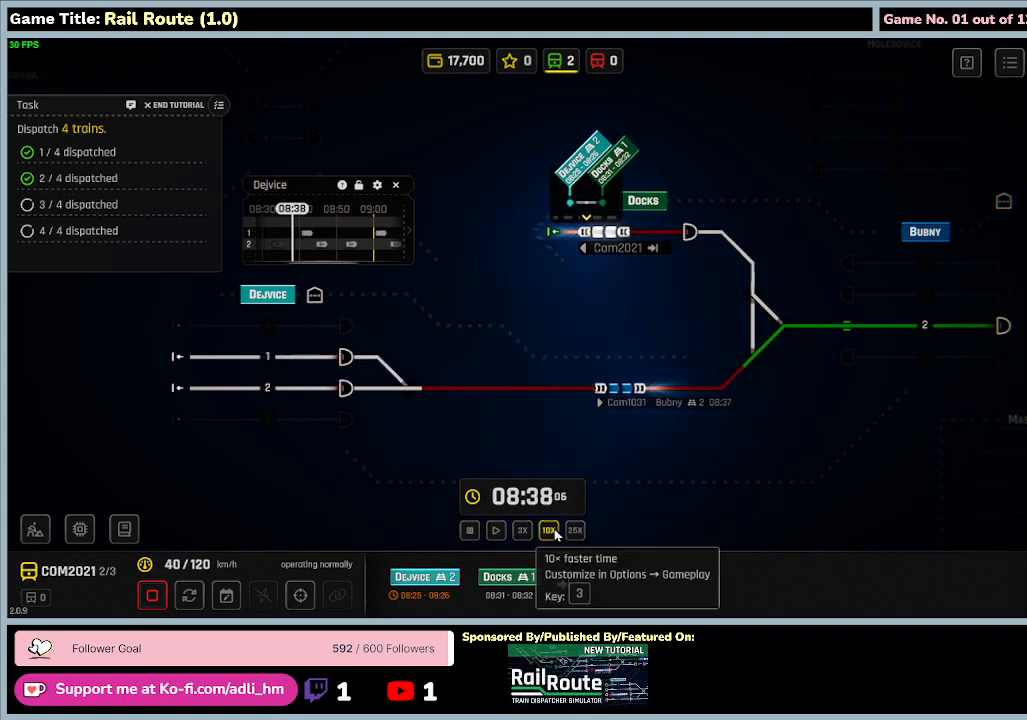
{"keys": [], "mouse": [], "events": []}
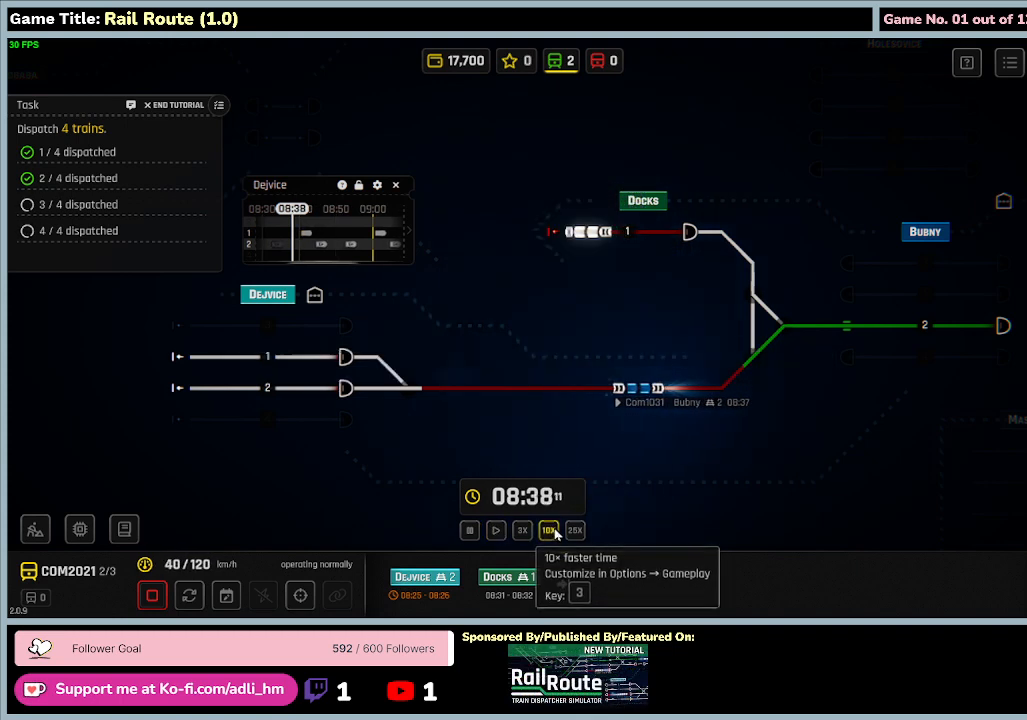
{"keys": [], "mouse": [], "events": []}
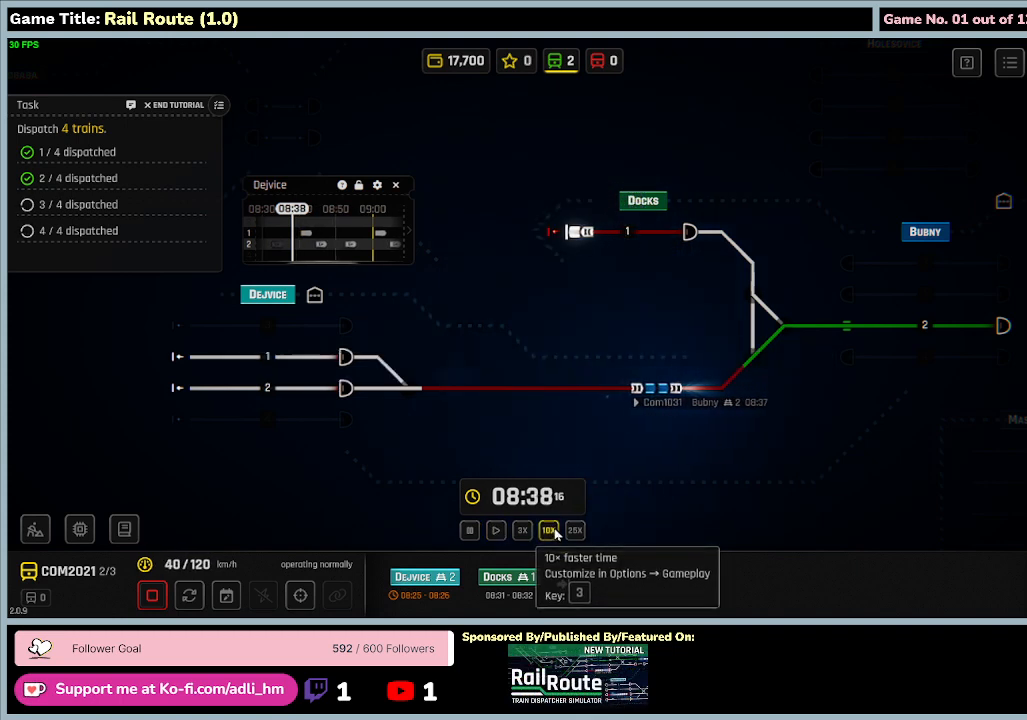
{"keys": [], "mouse": [], "events": []}
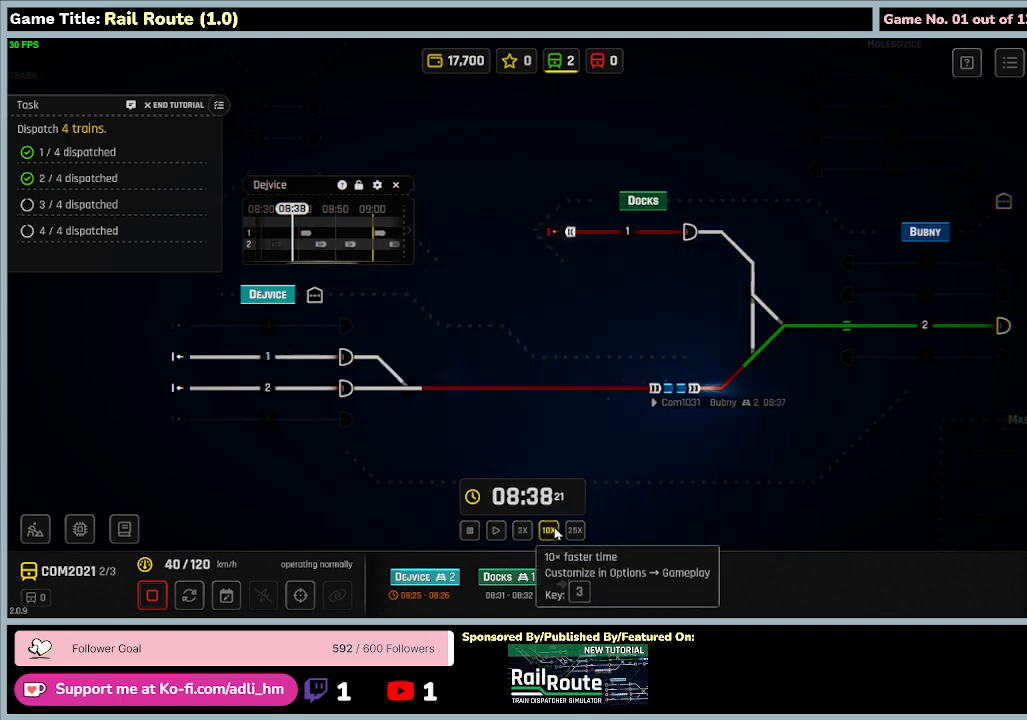
{"keys": [], "mouse": [], "events": []}
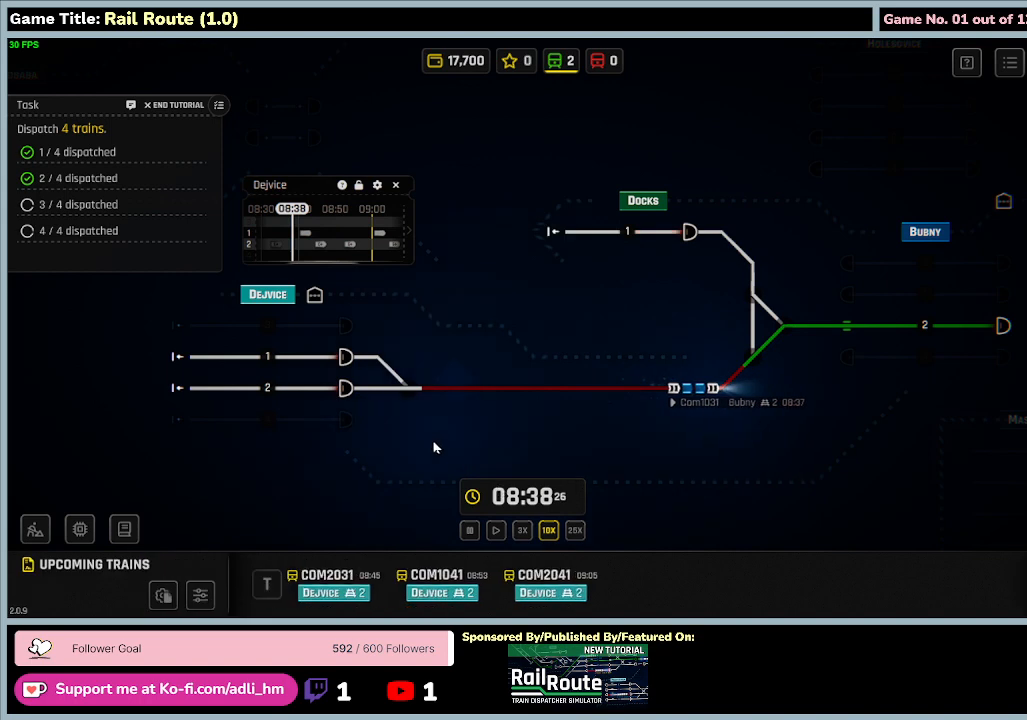
{"keys": [], "mouse": [], "events": []}
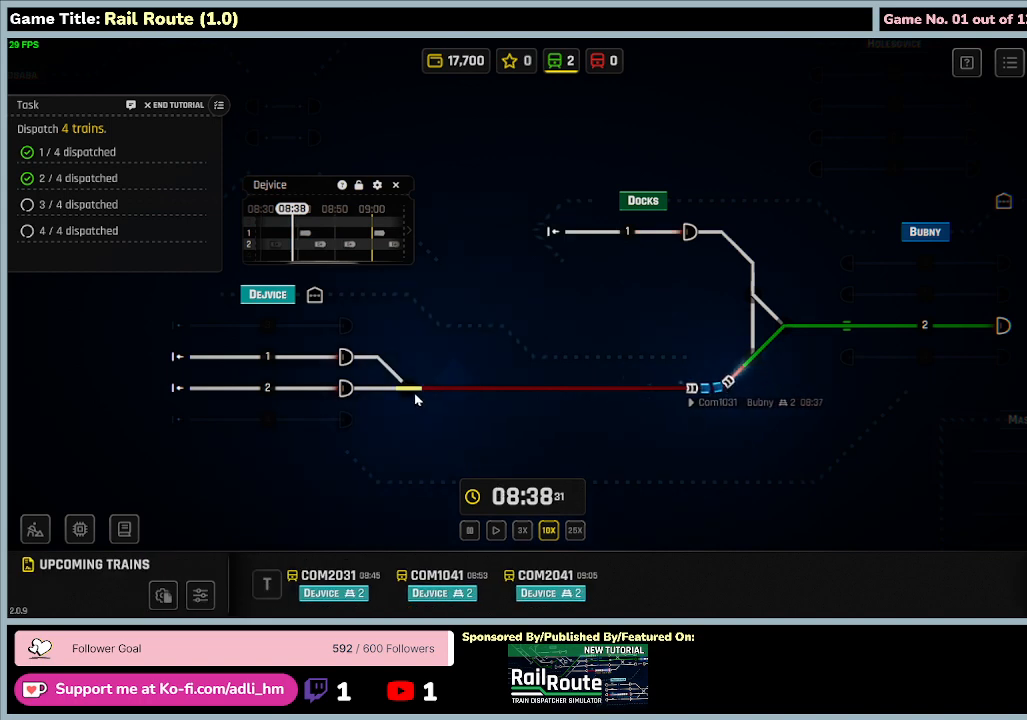
{"keys": [], "mouse": [], "events": []}
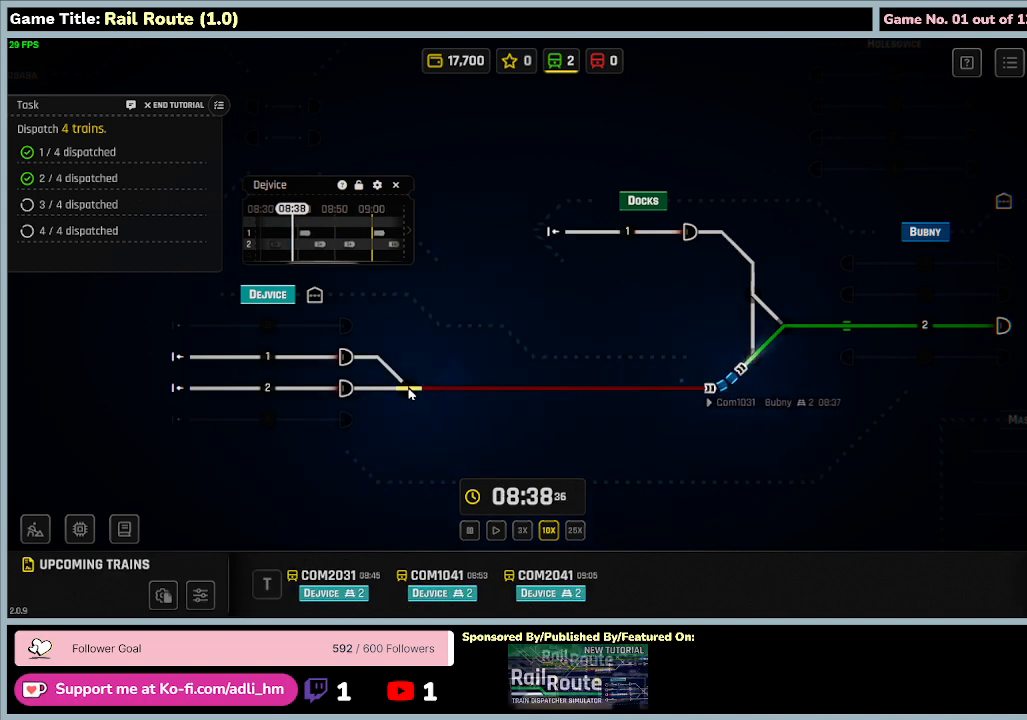
{"keys": [], "mouse": ["left"], "events": [[267, "mouse_left", "down"]]}
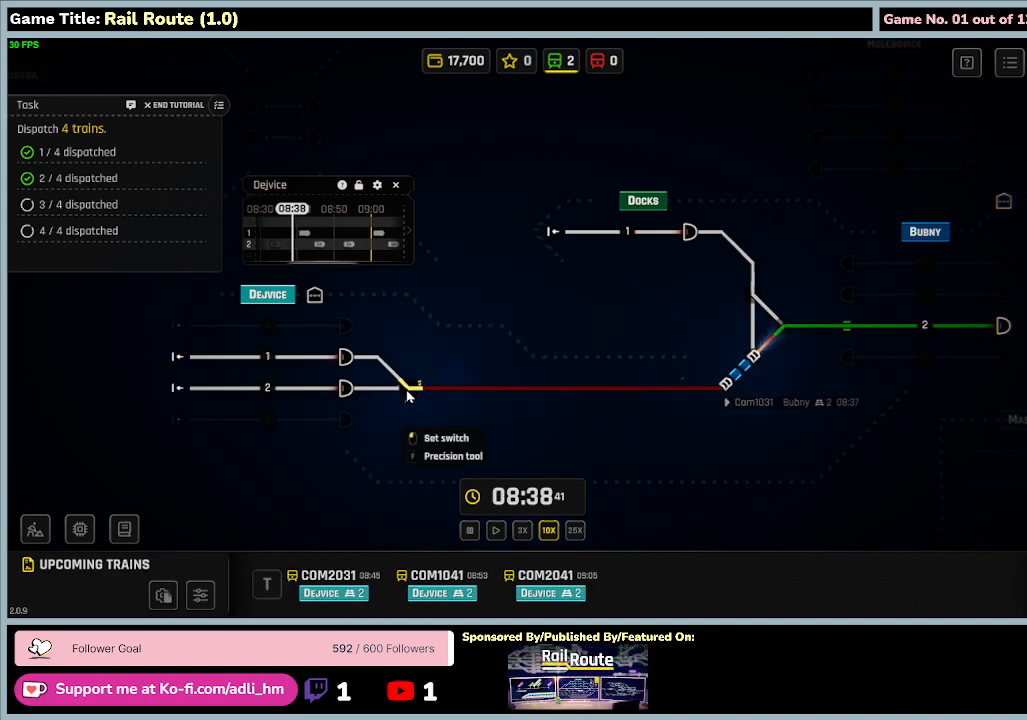
{"keys": [], "mouse": [], "events": [[100, "mouse_left", "up"]]}